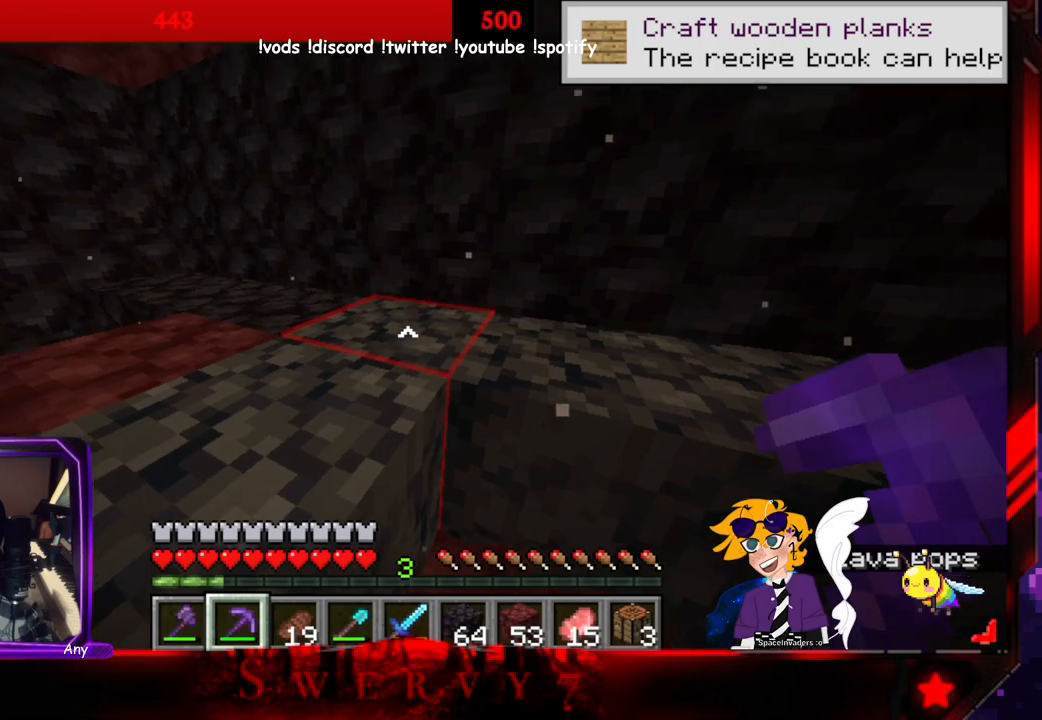
Gameplay with keyboard and mouse; each line is a JSON object with the keys and mouse buttons held at the frame after it. "events" lists presses ("down") and releases ("up") of "a", "d", "s", "space", "w", "mouse_left" and "mouse_right" between this image and that frame as [ms after this image, input, new state], when the widget could be followed in between. "mouse_left", "mouse_right" = the "left", "right" buttons of the "mouse" list. No other keys are recorded. Fast repeated clicks can show as one long hold. Mouse movement is not recorded.
{"keys": ["space", "w"], "mouse": [], "events": [[66, "w", "down"], [216, "space", "down"]]}
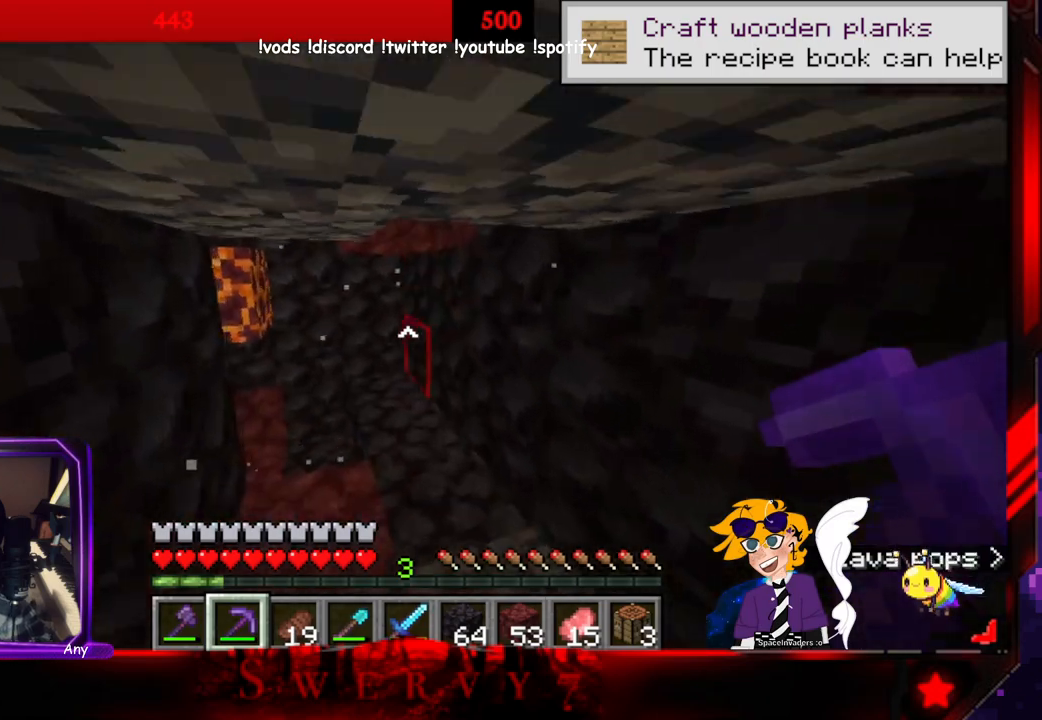
{"keys": ["w"], "mouse": ["left"], "events": [[33, "space", "up"], [333, "mouse_left", "down"]]}
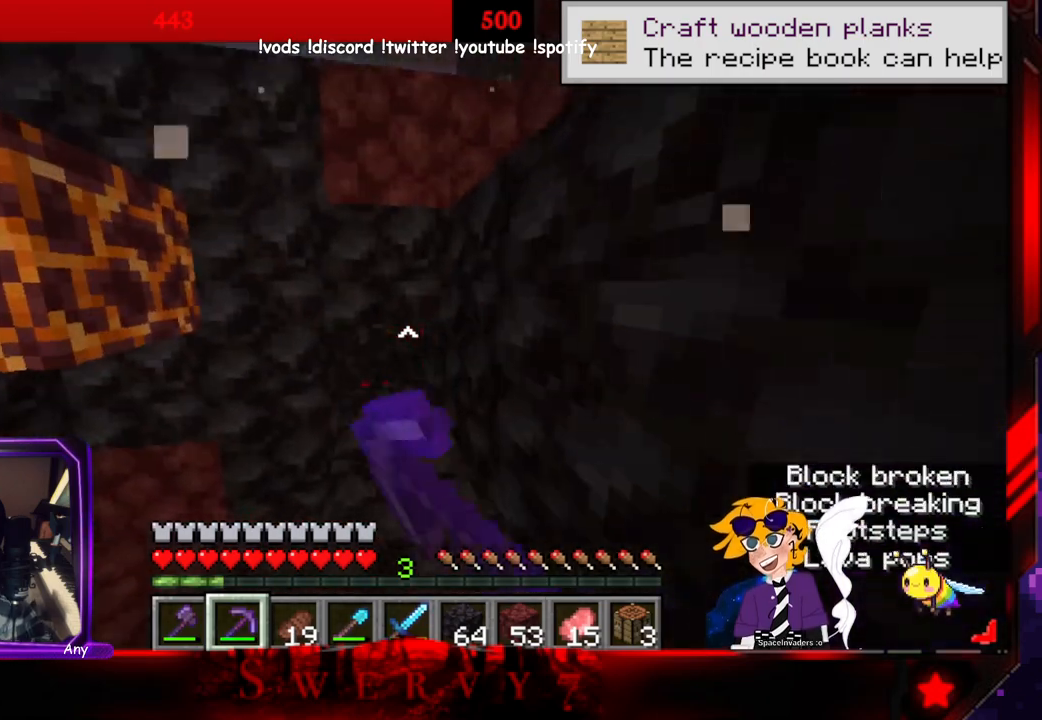
{"keys": ["d", "w"], "mouse": ["left"], "events": [[233, "d", "down"]]}
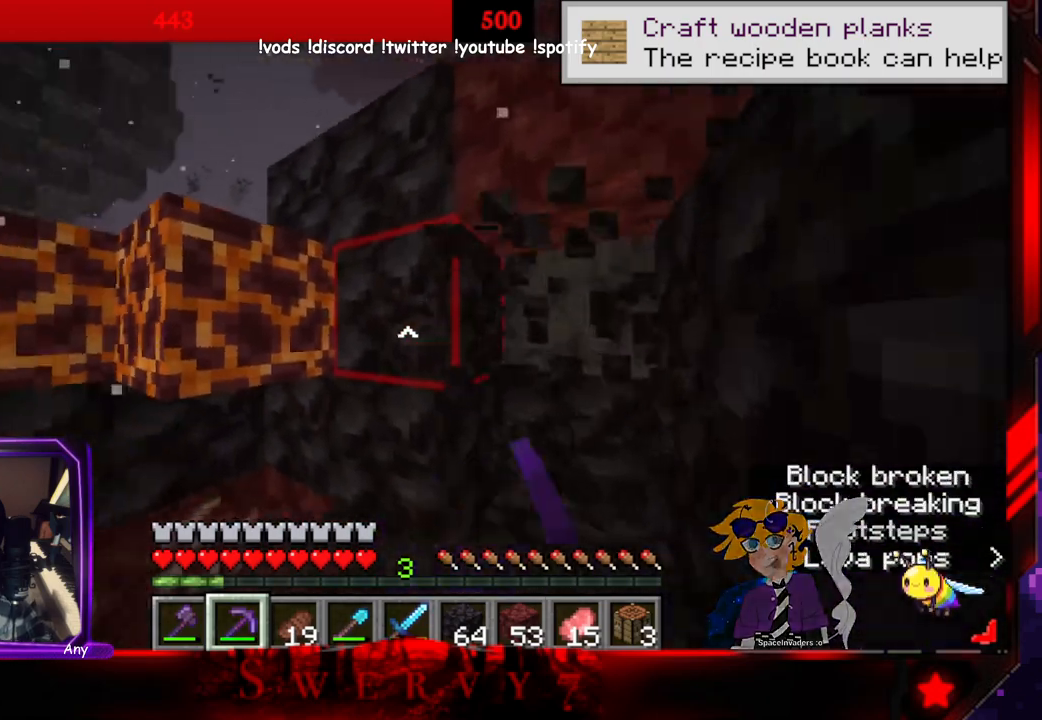
{"keys": ["w"], "mouse": ["left"], "events": [[416, "d", "up"]]}
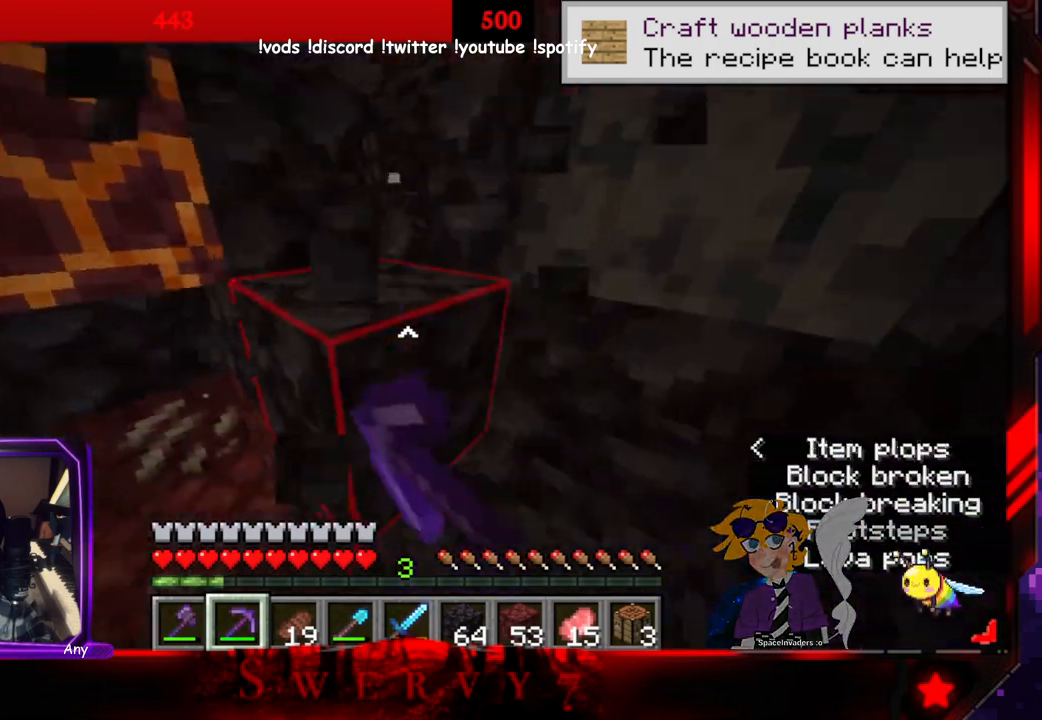
{"keys": ["a", "w"], "mouse": ["left"], "events": [[283, "a", "down"]]}
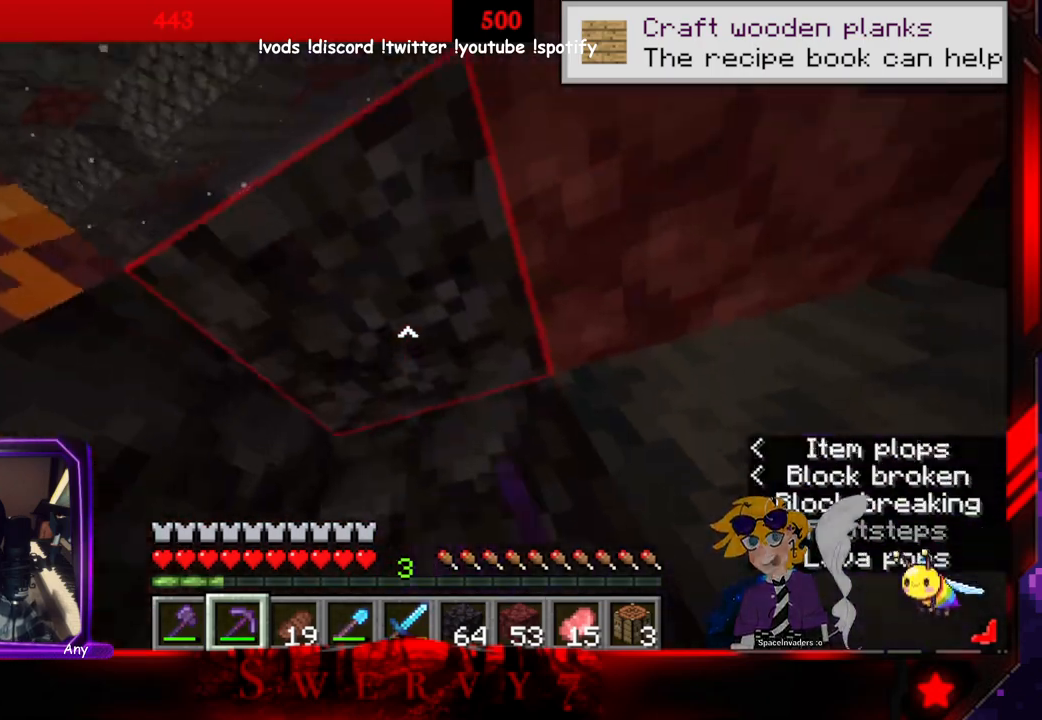
{"keys": ["a", "w"], "mouse": ["left"], "events": [[233, "w", "up"], [416, "w", "down"]]}
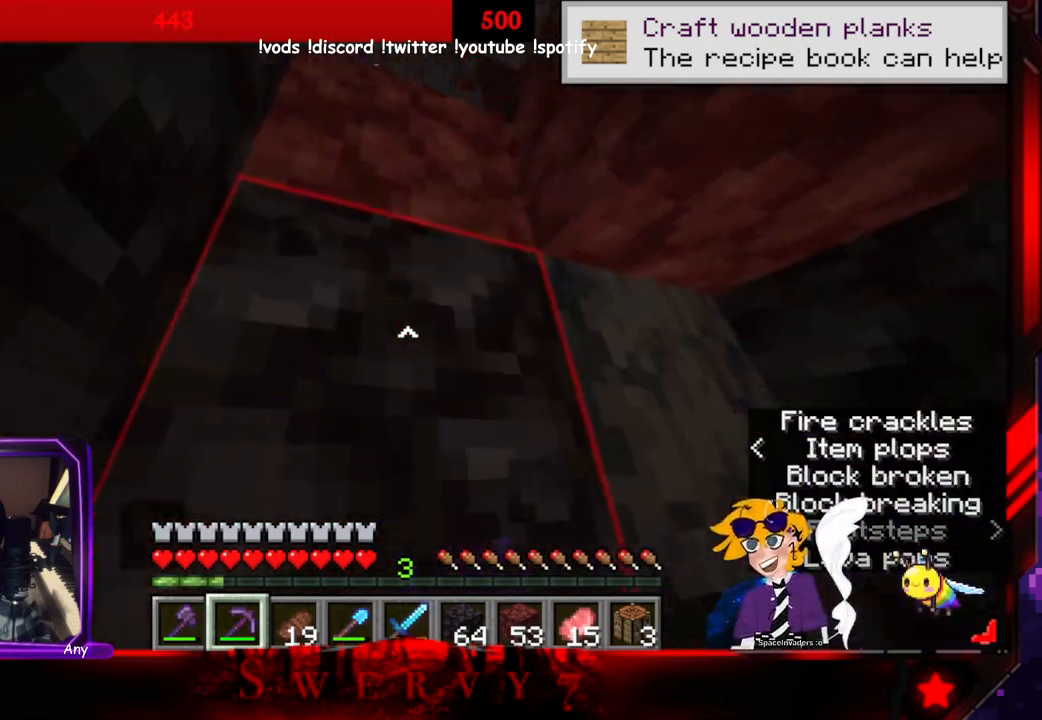
{"keys": ["w"], "mouse": ["left"], "events": [[33, "a", "up"]]}
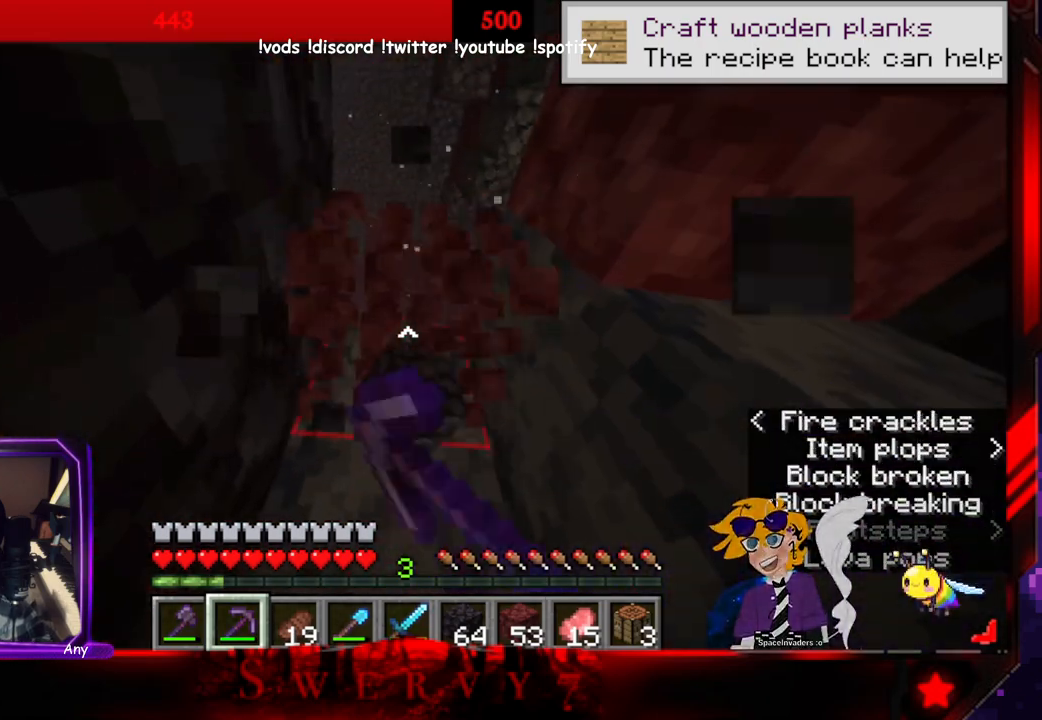
{"keys": ["d", "space", "w"], "mouse": [], "events": [[166, "space", "down"], [400, "mouse_left", "up"], [466, "d", "down"]]}
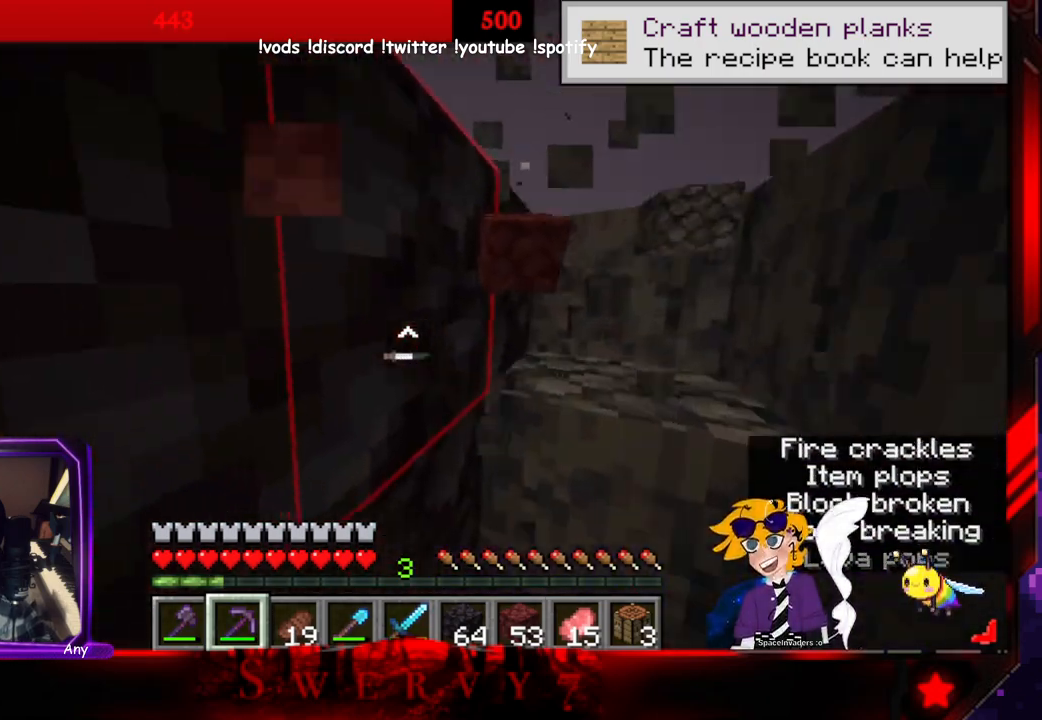
{"keys": ["d", "w"], "mouse": ["left"], "events": [[33, "space", "up"], [66, "mouse_left", "down"]]}
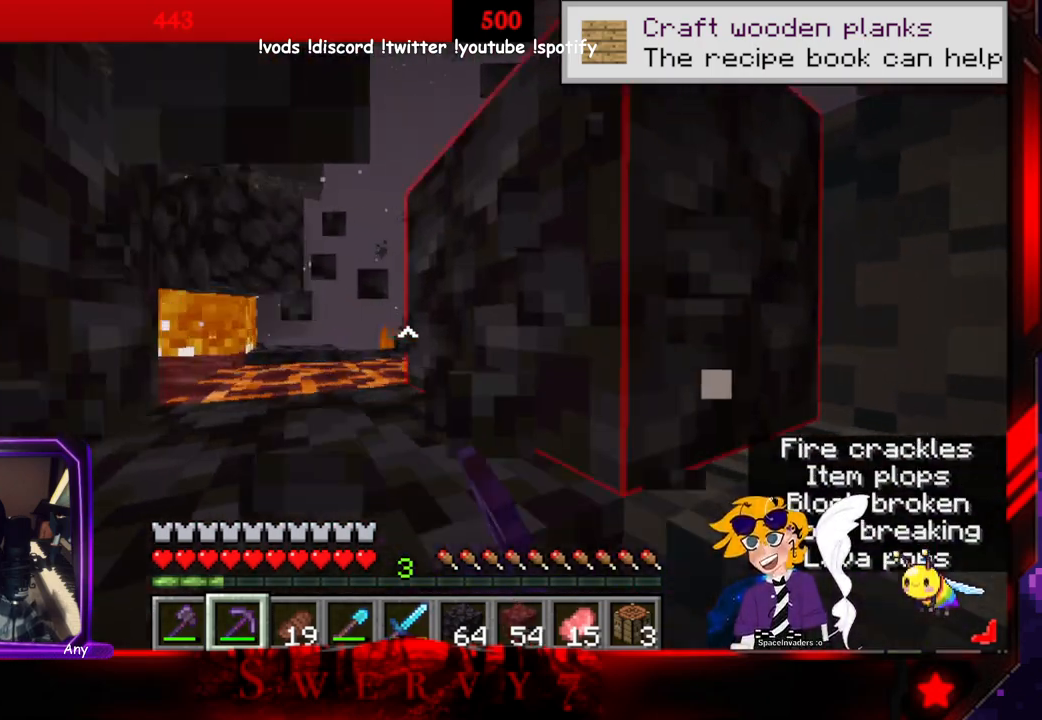
{"keys": ["d", "space", "w"], "mouse": ["left"], "events": [[466, "space", "down"]]}
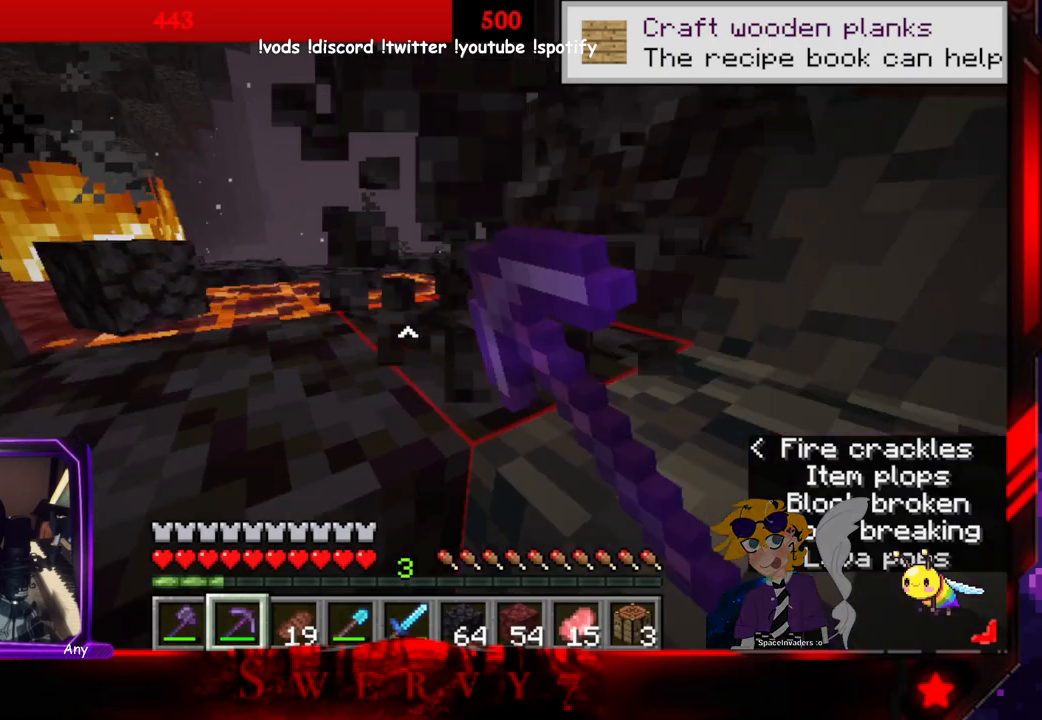
{"keys": ["d", "w"], "mouse": [], "events": [[233, "mouse_left", "up"], [283, "space", "up"]]}
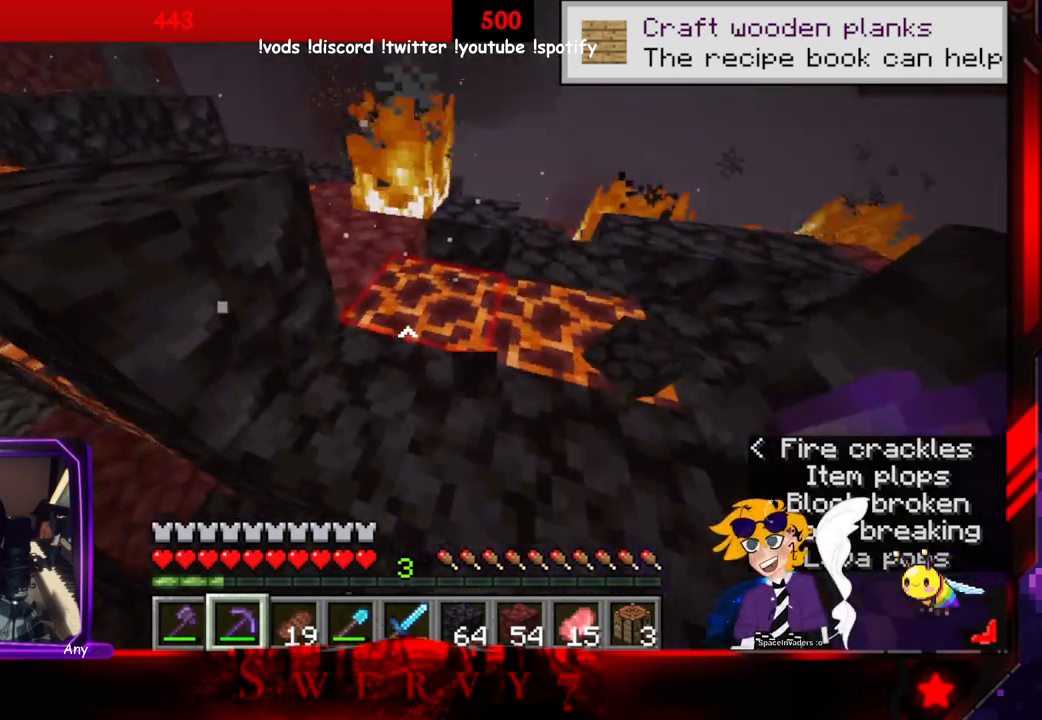
{"keys": [], "mouse": [], "events": [[266, "d", "up"], [433, "w", "up"]]}
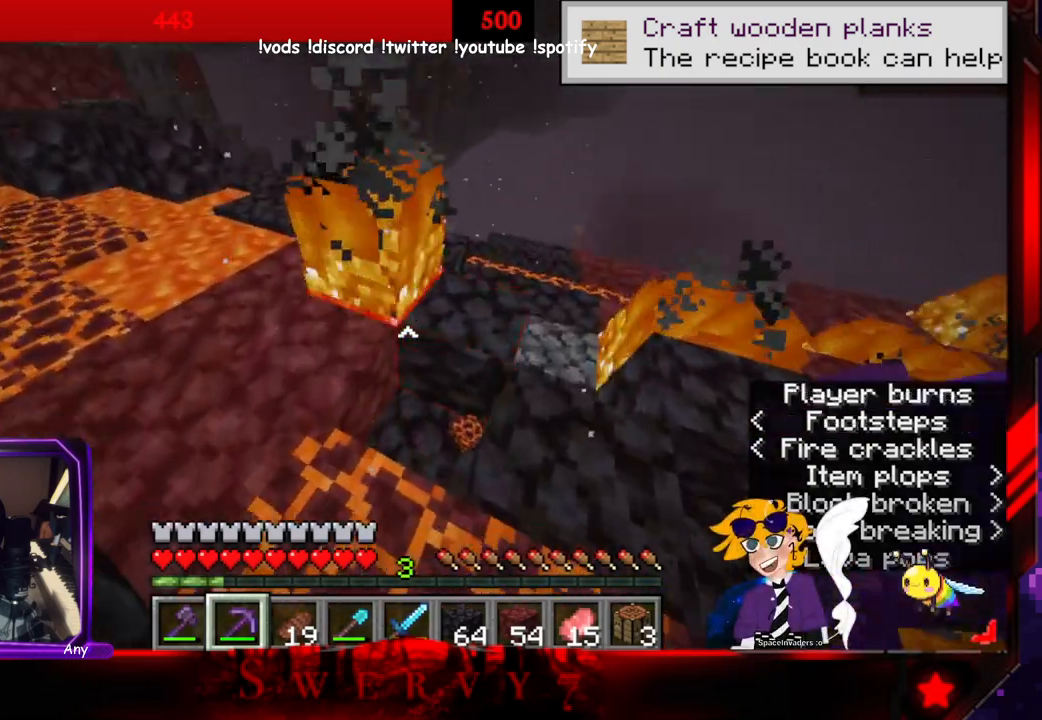
{"keys": [], "mouse": [], "events": [[66, "a", "down"], [100, "mouse_left", "down"], [266, "a", "up"], [316, "mouse_left", "up"]]}
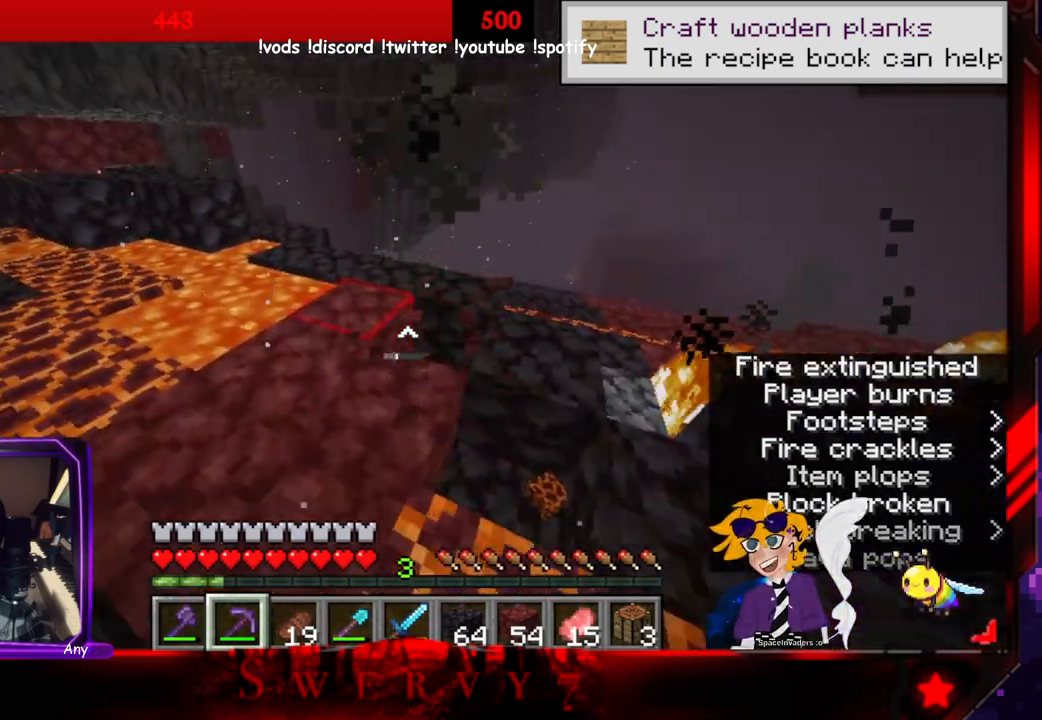
{"keys": [], "mouse": [], "events": [[50, "w", "down"], [433, "w", "up"]]}
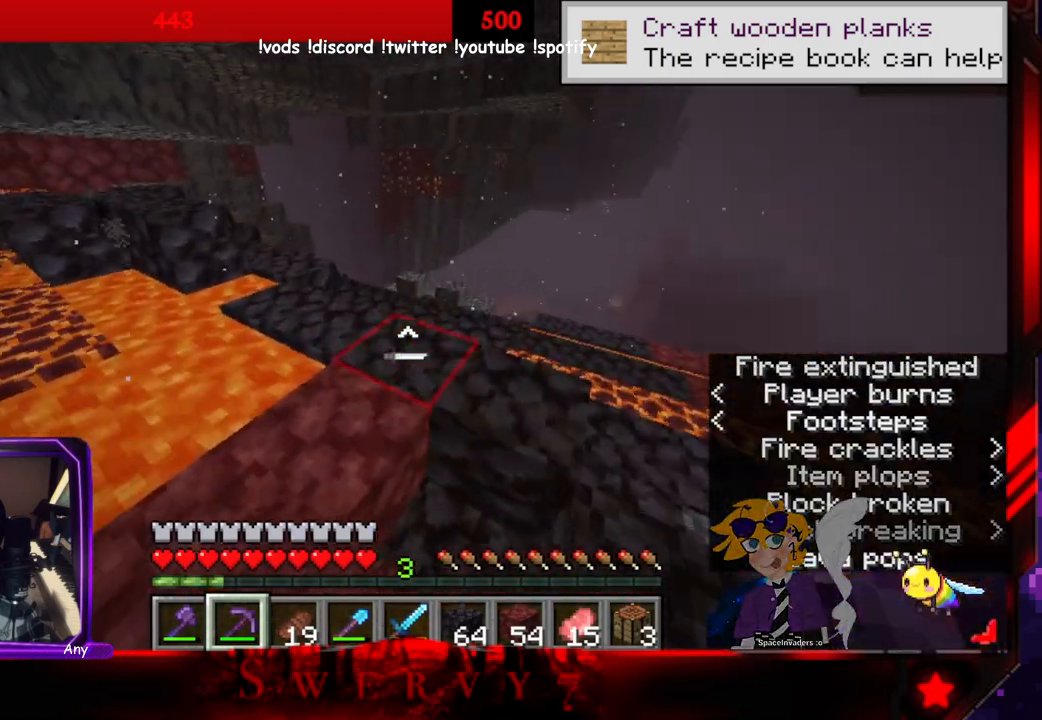
{"keys": [], "mouse": [], "events": []}
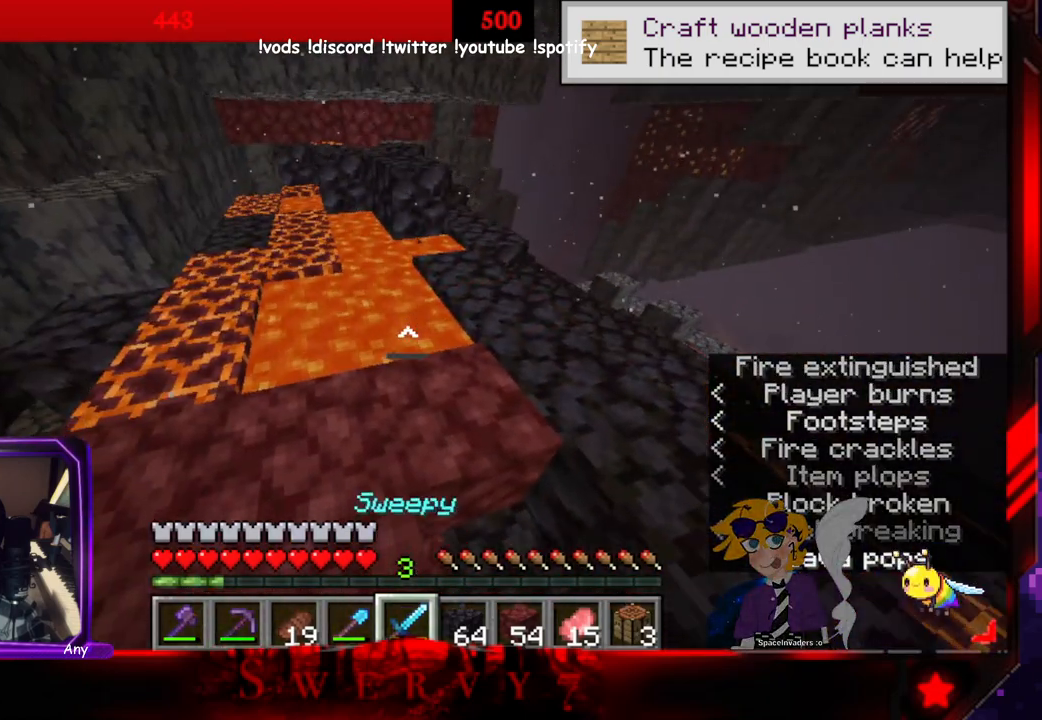
{"keys": ["w"], "mouse": [], "events": [[116, "w", "down"]]}
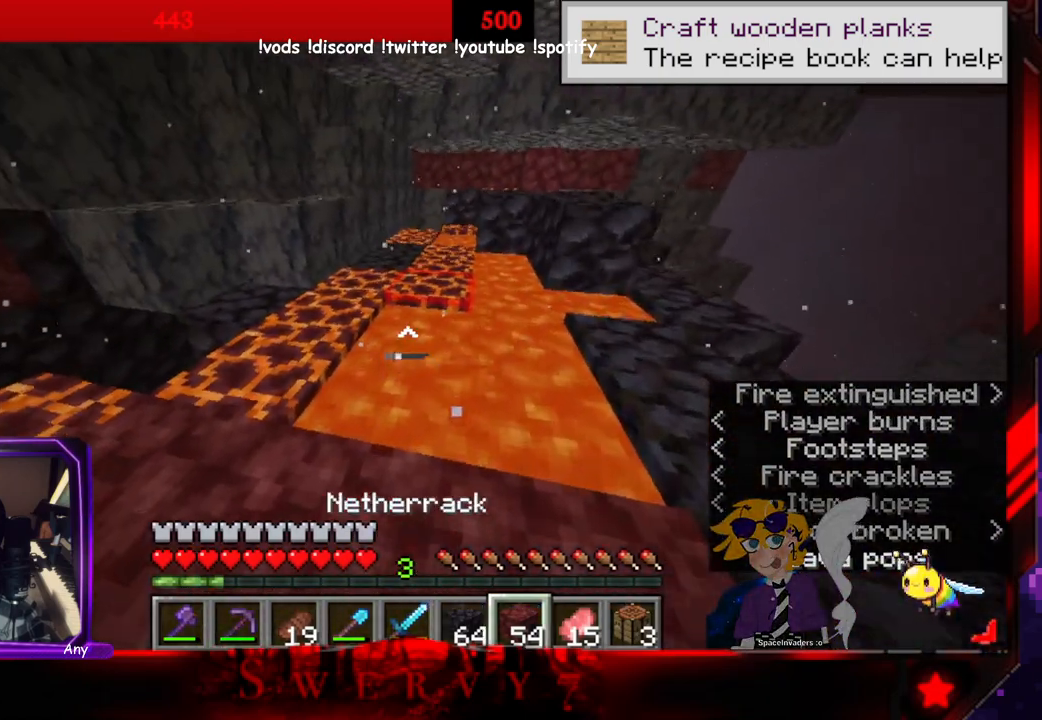
{"keys": [], "mouse": ["right"], "events": [[333, "mouse_right", "down"], [383, "w", "up"]]}
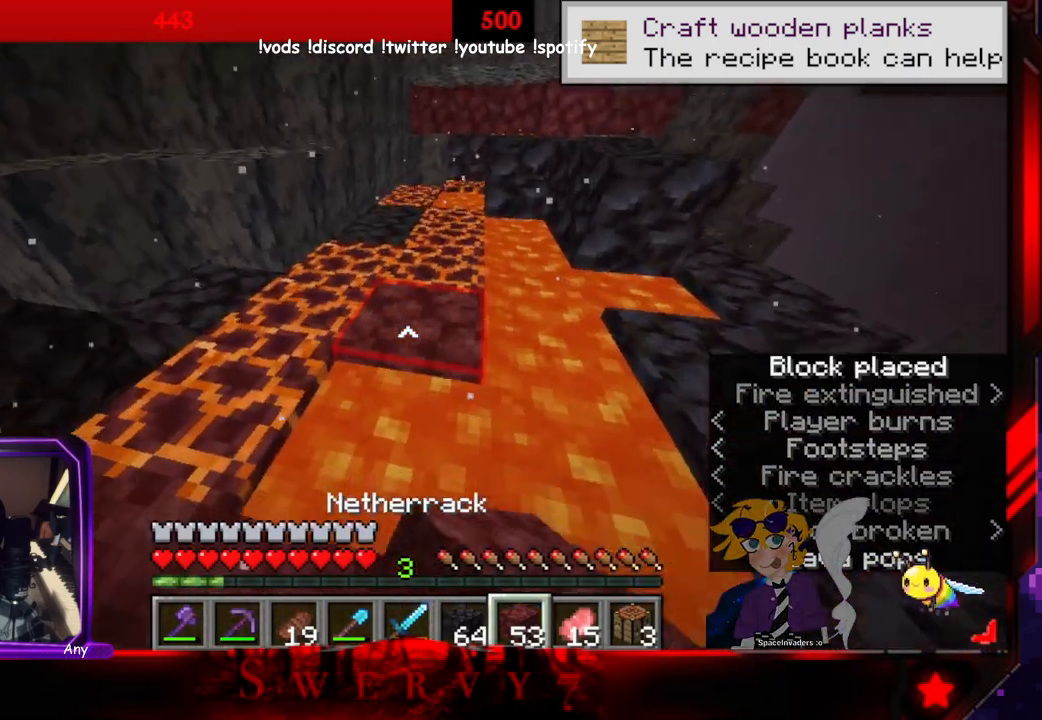
{"keys": ["d"], "mouse": [], "events": [[16, "mouse_right", "up"], [66, "mouse_right", "down"], [183, "d", "down"], [216, "mouse_right", "up"]]}
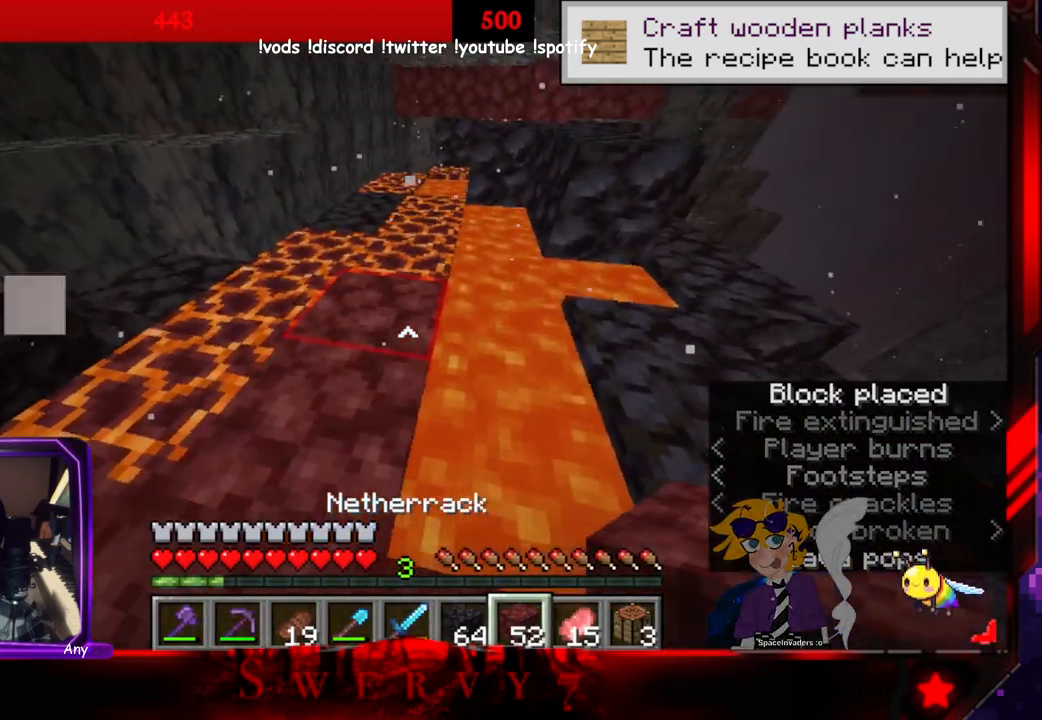
{"keys": [], "mouse": [], "events": [[250, "mouse_right", "down"], [400, "mouse_right", "up"], [466, "d", "up"]]}
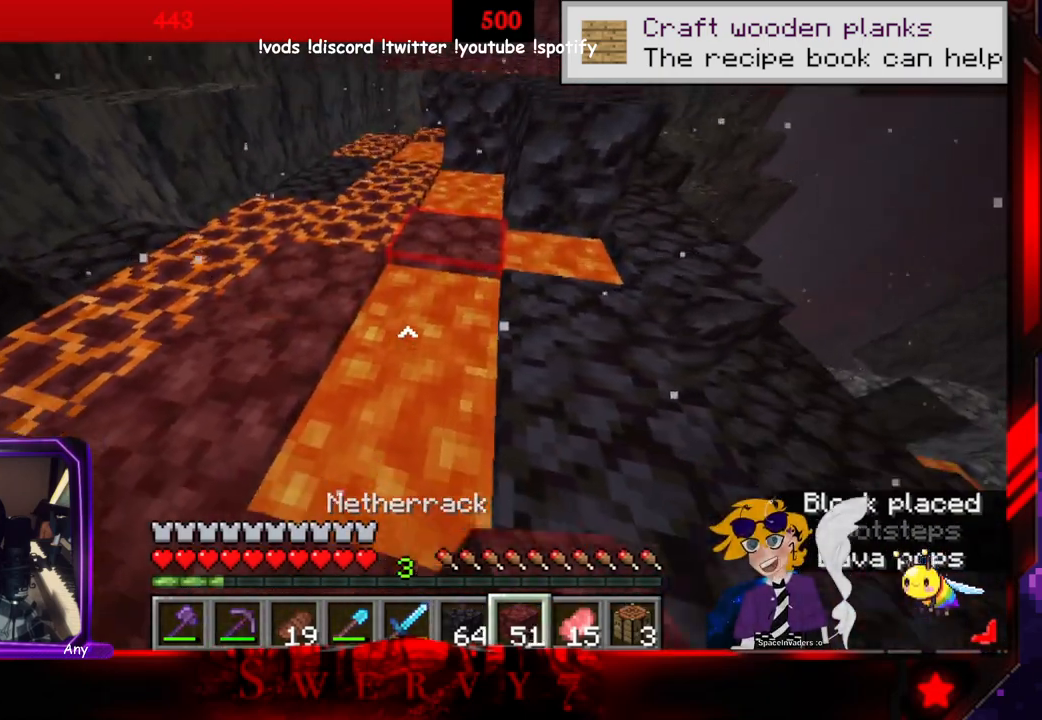
{"keys": ["a"], "mouse": [], "events": [[166, "mouse_right", "down"], [250, "mouse_right", "up"], [416, "a", "down"]]}
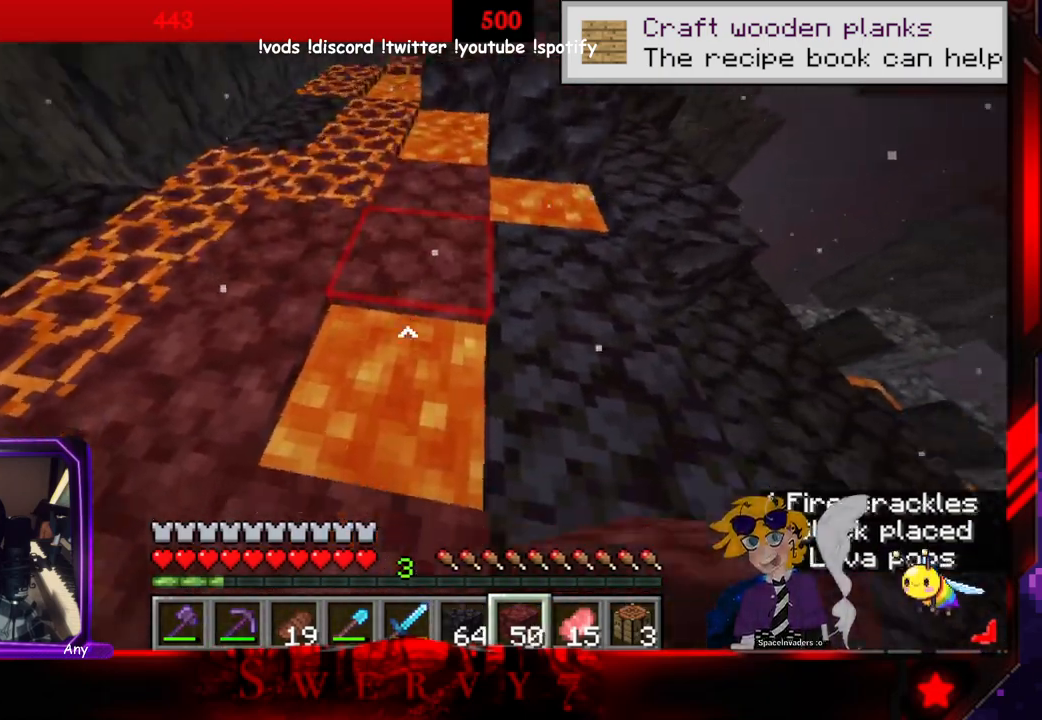
{"keys": ["w"], "mouse": [], "events": [[50, "mouse_right", "down"], [116, "w", "down"], [216, "mouse_right", "up"], [233, "a", "up"]]}
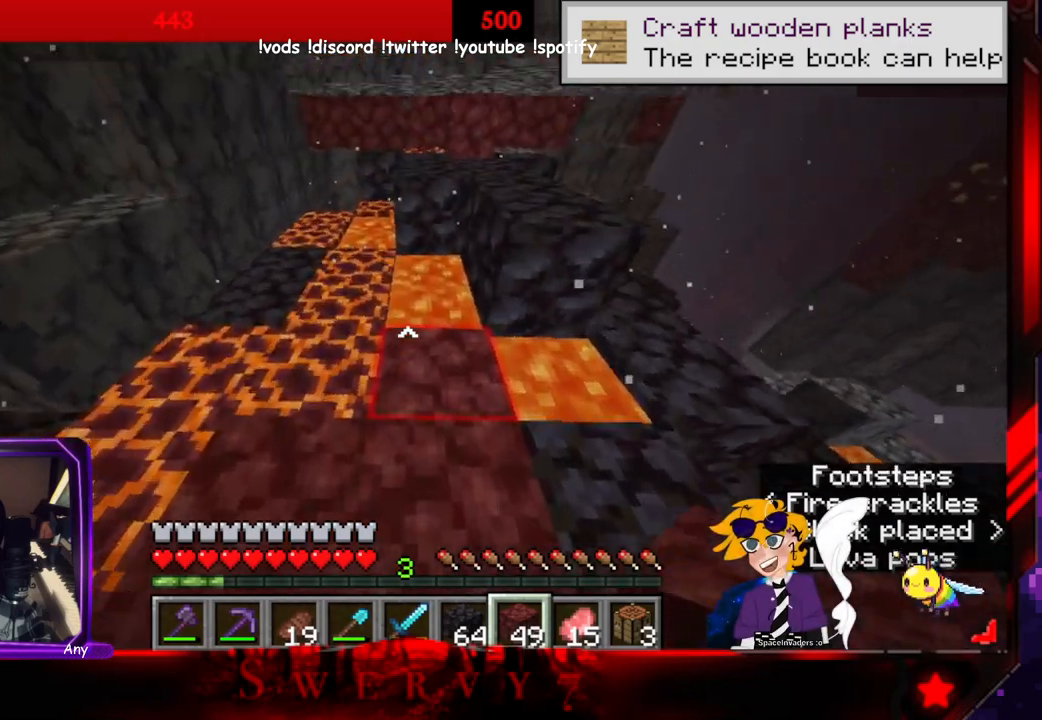
{"keys": [], "mouse": ["right"], "events": [[100, "w", "up"], [433, "mouse_right", "down"]]}
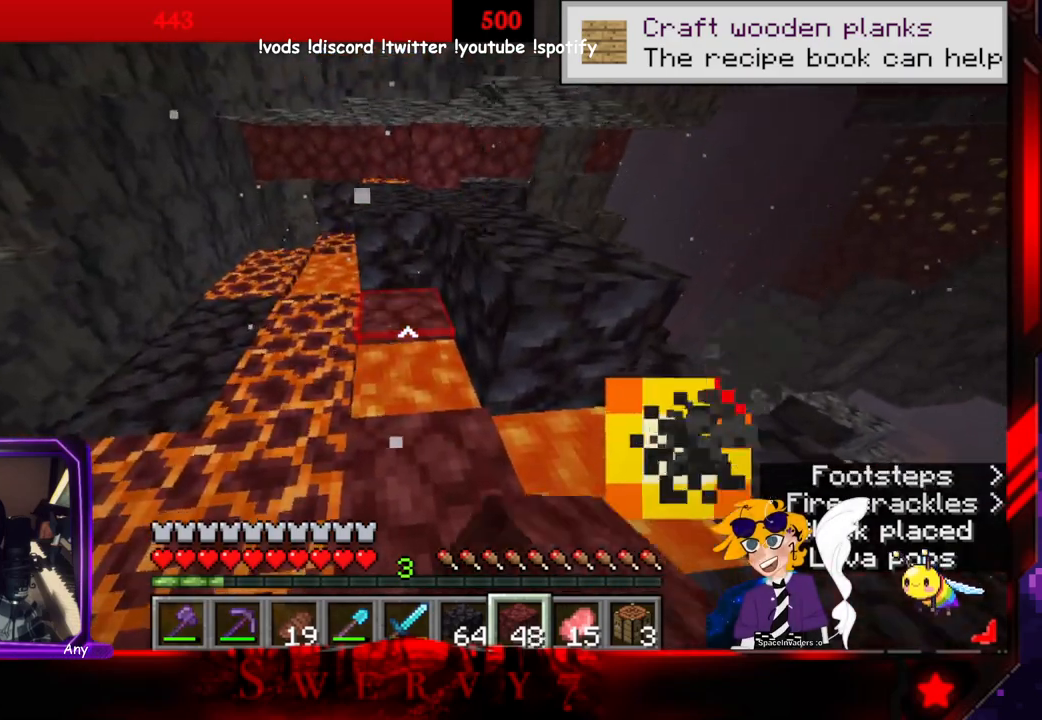
{"keys": [], "mouse": [], "events": [[100, "mouse_right", "up"], [200, "mouse_right", "down"], [366, "mouse_right", "up"]]}
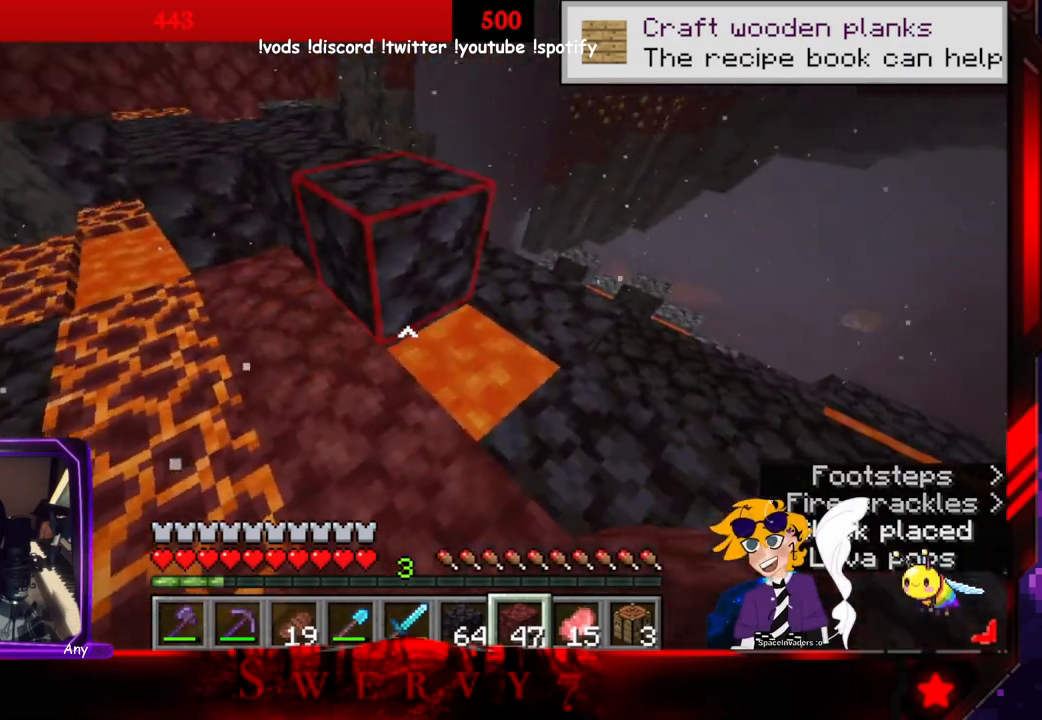
{"keys": ["w"], "mouse": [], "events": [[233, "mouse_right", "down"], [400, "mouse_right", "up"], [450, "w", "down"]]}
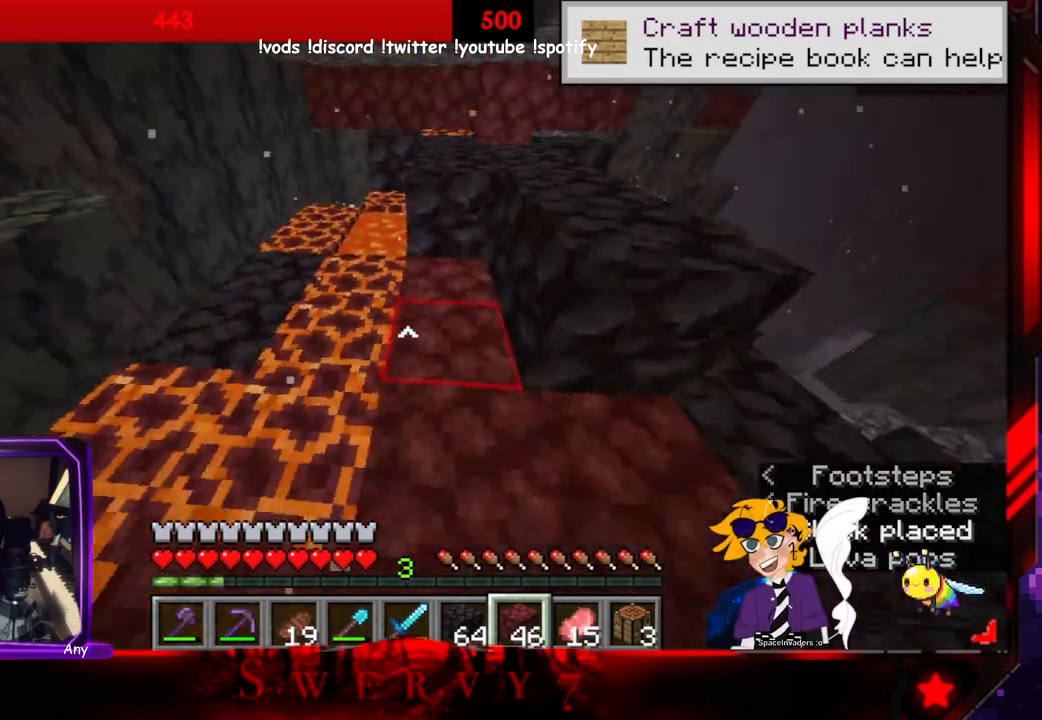
{"keys": ["w"], "mouse": [], "events": []}
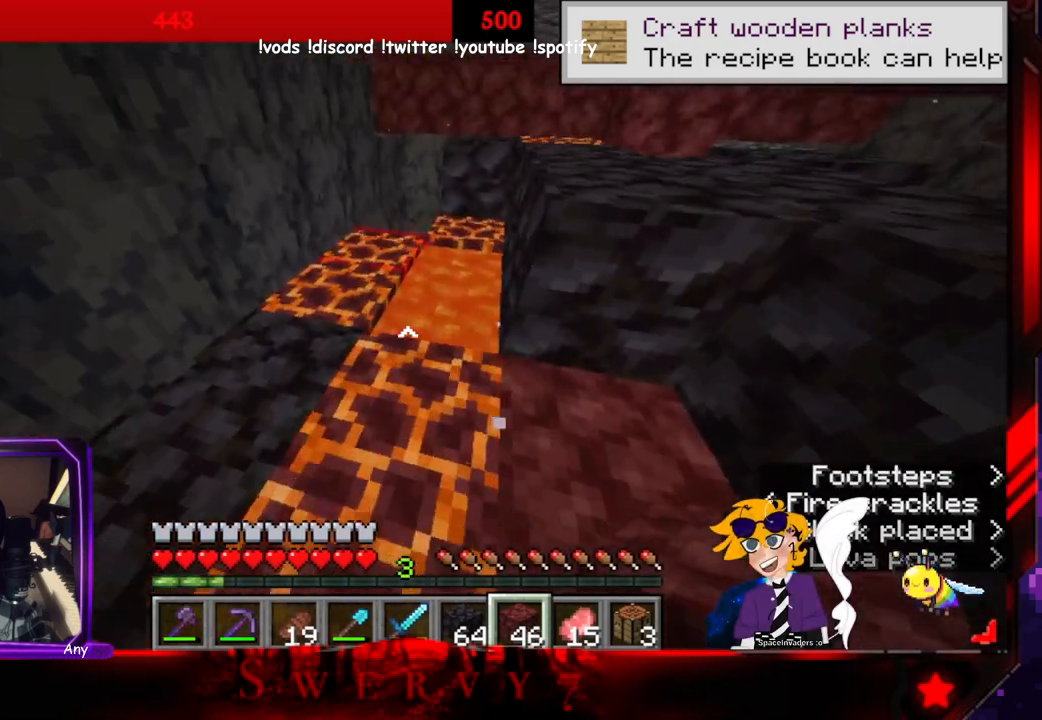
{"keys": ["a", "w"], "mouse": ["right"], "events": [[350, "mouse_right", "down"], [400, "a", "down"]]}
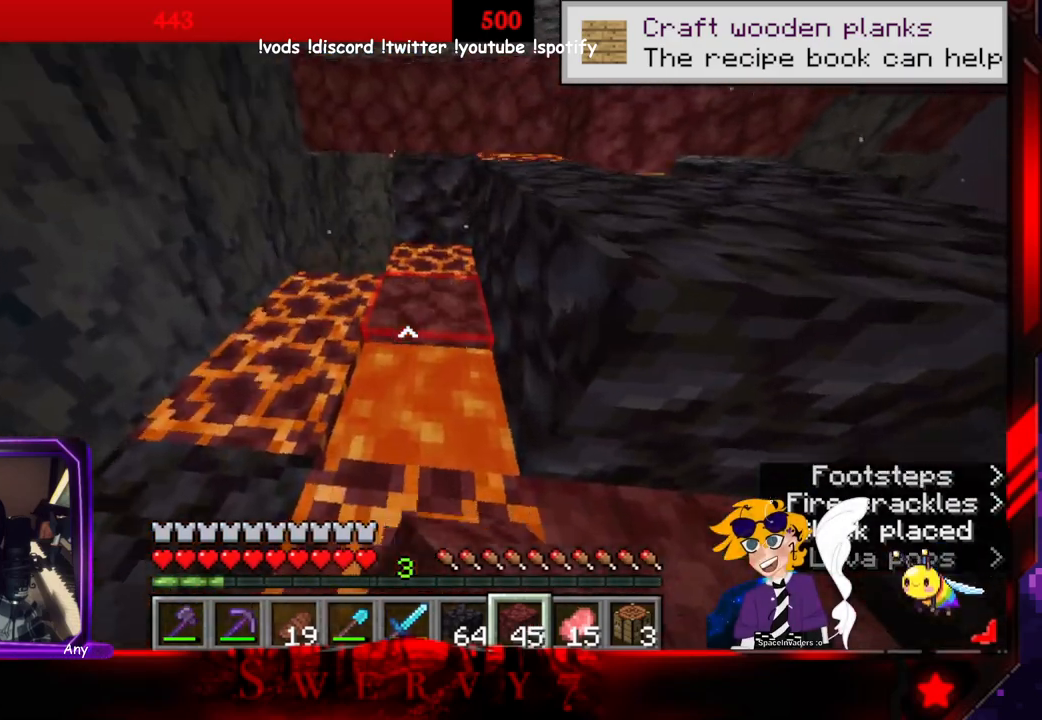
{"keys": ["w"], "mouse": [], "events": [[16, "mouse_right", "up"], [166, "mouse_right", "down"], [350, "mouse_right", "up"], [450, "a", "up"]]}
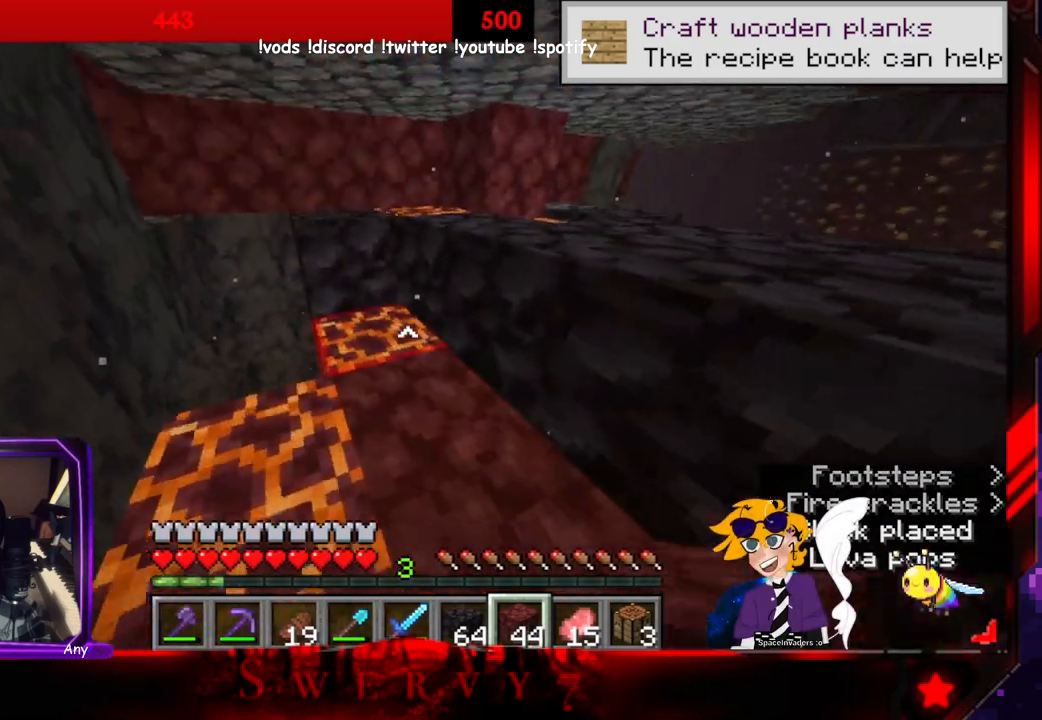
{"keys": ["d", "w"], "mouse": [], "events": [[316, "d", "down"]]}
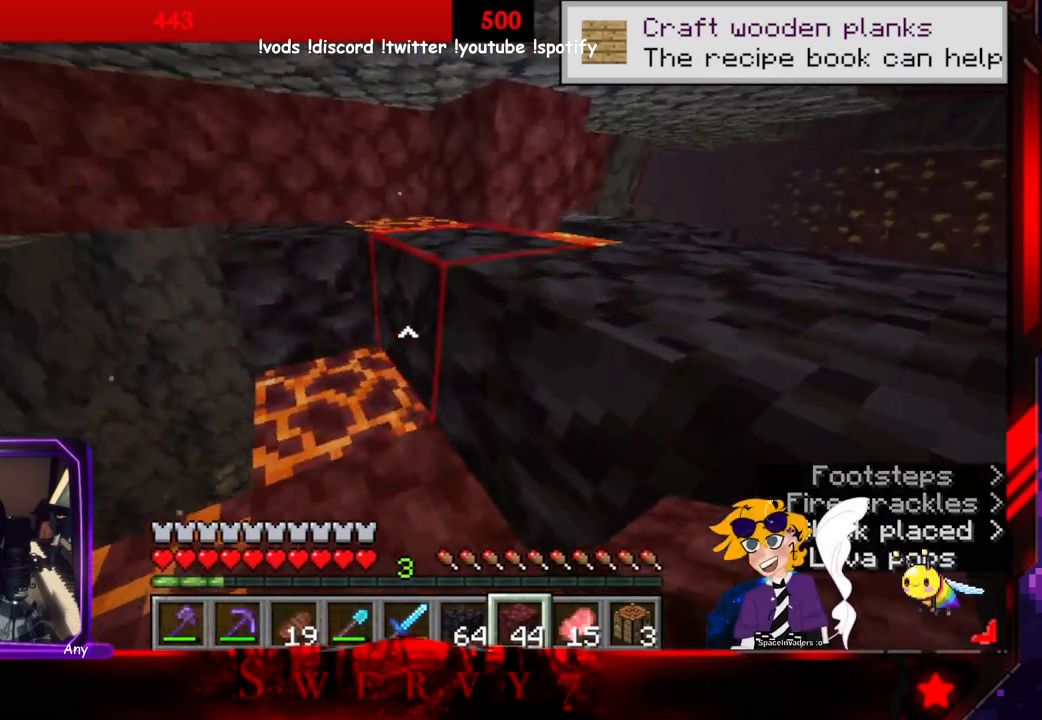
{"keys": ["a", "w"], "mouse": [], "events": [[316, "a", "down"], [316, "d", "up"]]}
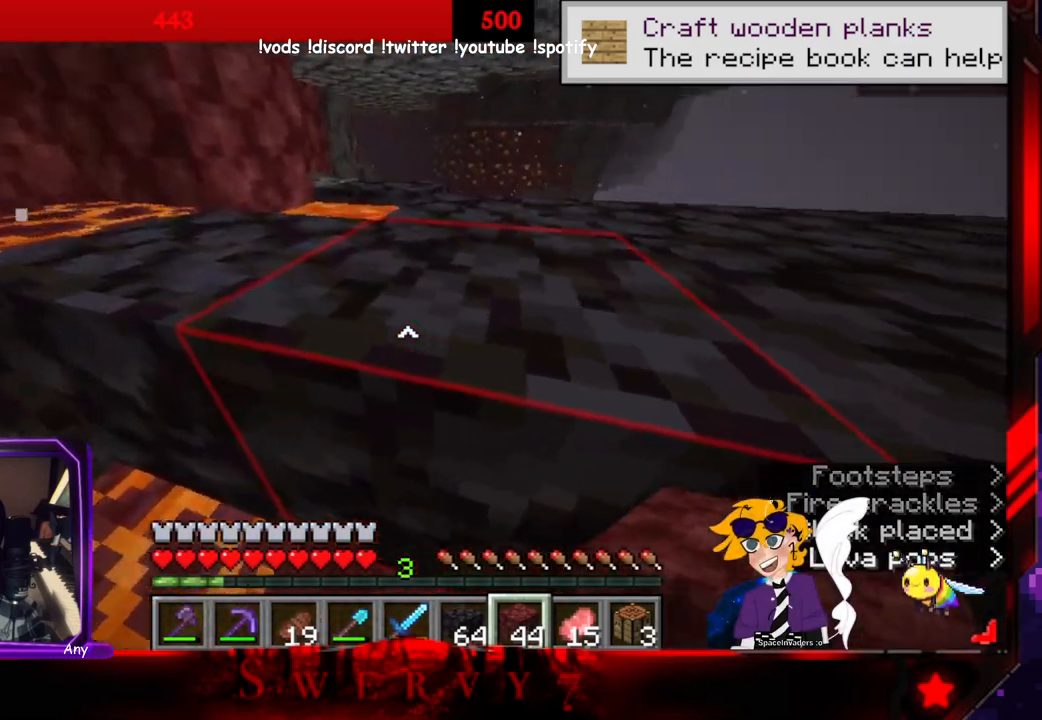
{"keys": [], "mouse": [], "events": [[333, "a", "up"], [333, "w", "up"]]}
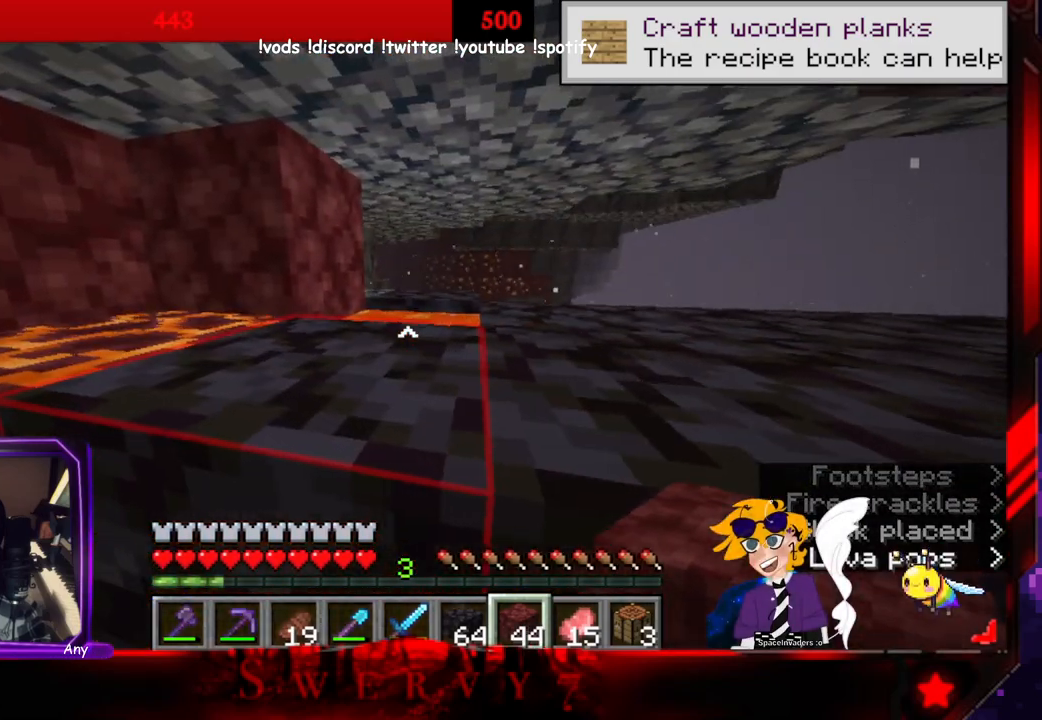
{"keys": [], "mouse": ["right"], "events": [[500, "mouse_right", "down"]]}